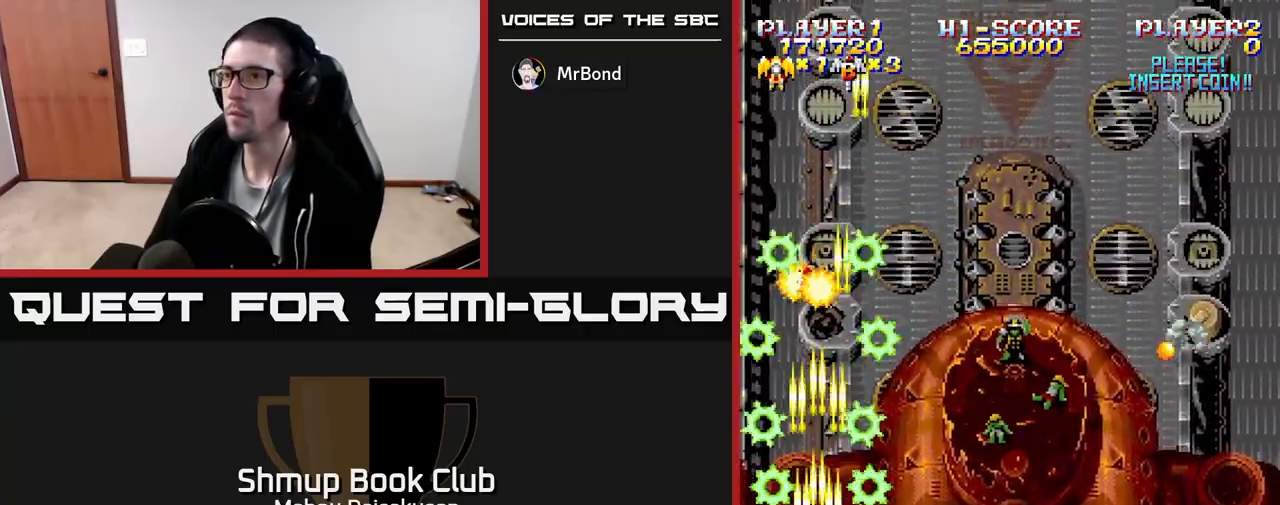
Gameplay with a controller (Xbox layout); each line is a JSON object with the inputs held at the frame after it. "events" lists button and stick changes between this image and that frame as [ms after this image, input, new state], when the widget could be followed in between. Not read: left_stick right_stick.
{"buttons": ["A", "DPAD_DOWN"], "events": [[167, "DPAD_RIGHT", "down"], [217, "DPAD_RIGHT", "up"], [433, "DPAD_DOWN", "down"]]}
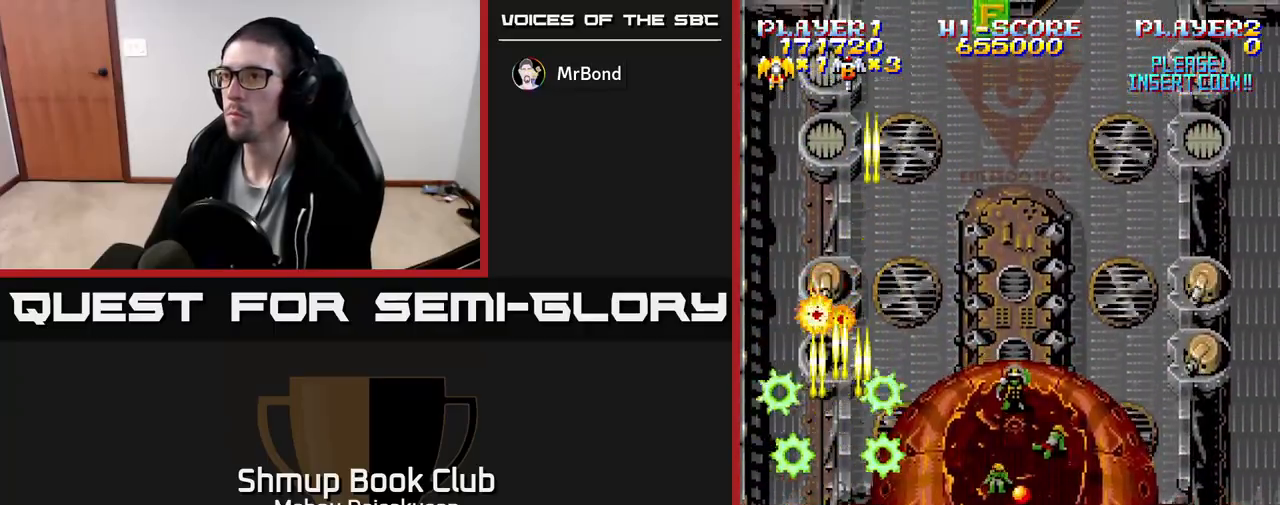
{"buttons": ["A", "DPAD_RIGHT"], "events": [[17, "DPAD_DOWN", "up"], [133, "DPAD_LEFT", "down"], [150, "DPAD_UP", "down"], [317, "DPAD_LEFT", "up"], [450, "DPAD_RIGHT", "down"], [483, "DPAD_UP", "up"]]}
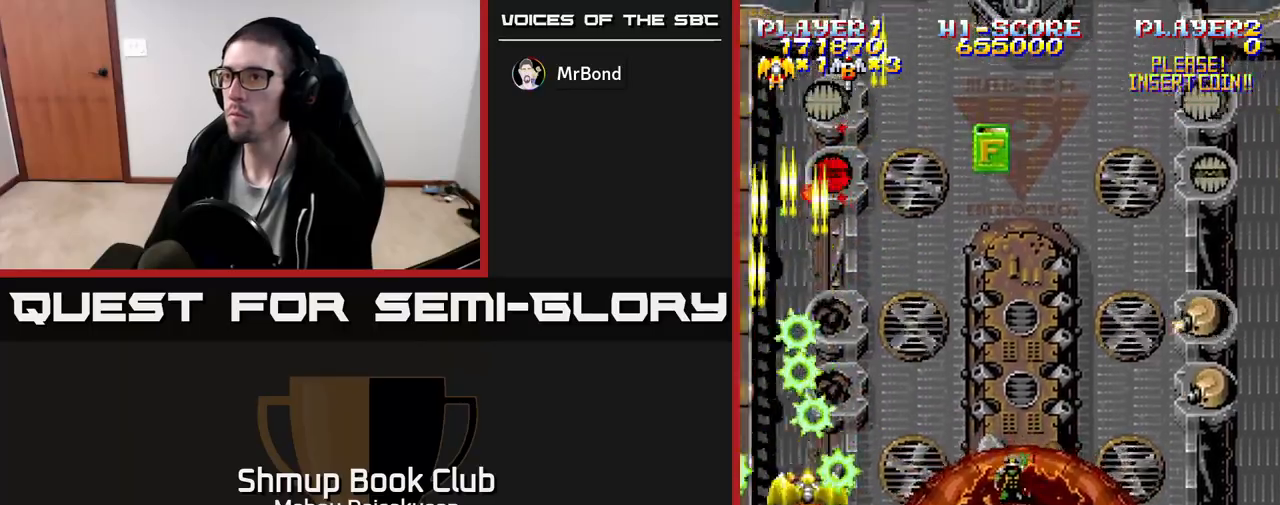
{"buttons": ["A", "DPAD_RIGHT"], "events": [[33, "DPAD_DOWN", "down"], [217, "DPAD_DOWN", "up"], [250, "DPAD_RIGHT", "up"], [483, "DPAD_RIGHT", "down"]]}
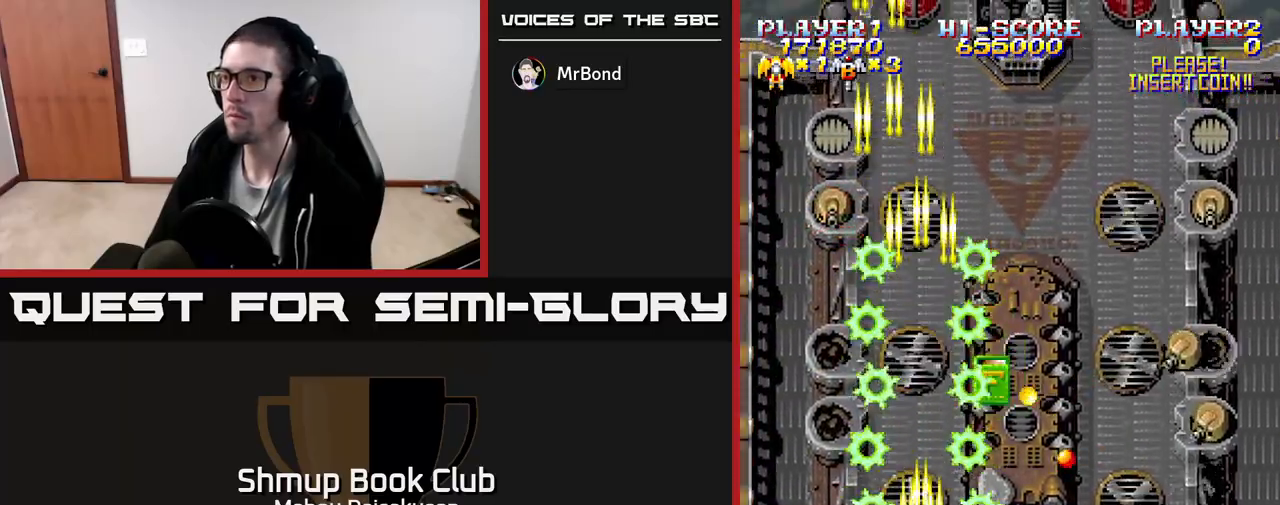
{"buttons": ["A", "DPAD_DOWN", "DPAD_RIGHT"], "events": [[100, "DPAD_RIGHT", "up"], [450, "DPAD_RIGHT", "down"], [483, "DPAD_DOWN", "down"]]}
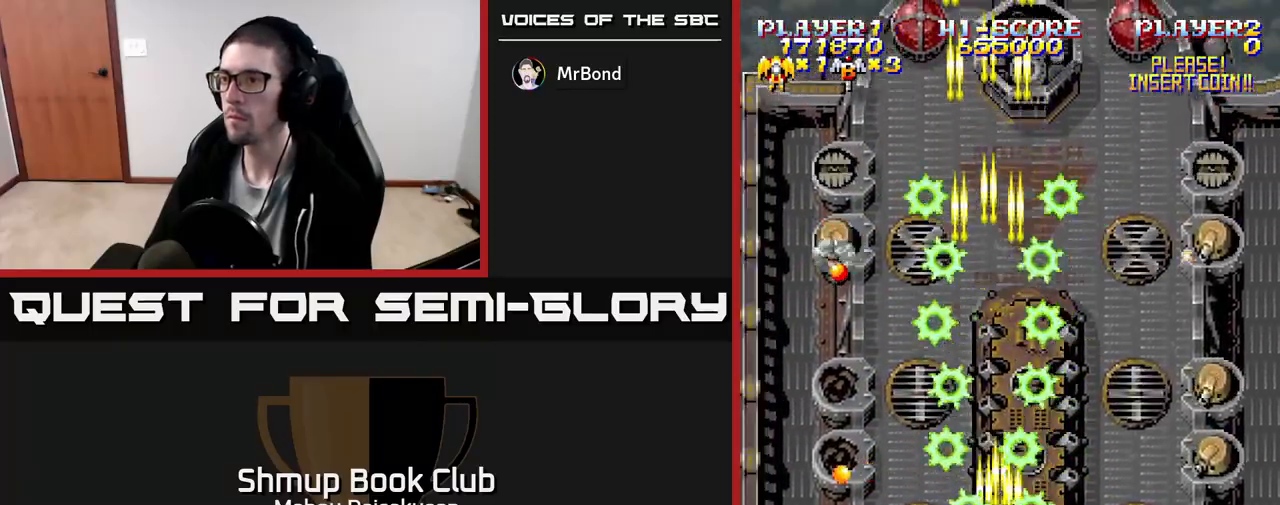
{"buttons": ["A"], "events": [[83, "DPAD_DOWN", "up"], [317, "DPAD_RIGHT", "up"], [333, "DPAD_DOWN", "down"], [467, "DPAD_DOWN", "up"]]}
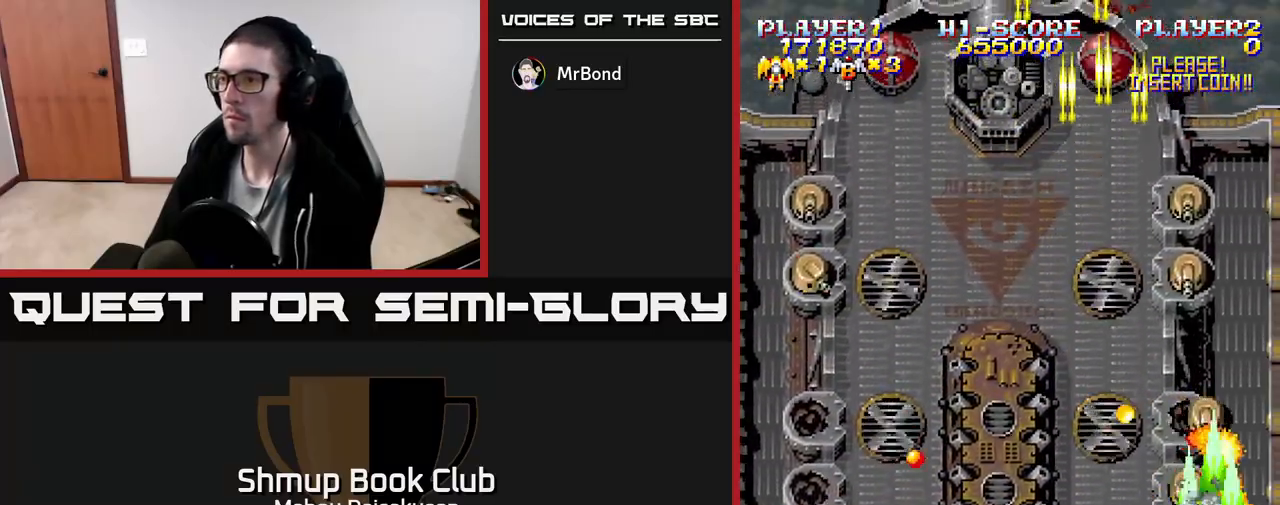
{"buttons": ["A", "DPAD_DOWN", "DPAD_RIGHT"], "events": [[367, "DPAD_DOWN", "down"], [383, "DPAD_RIGHT", "down"], [417, "DPAD_DOWN", "up"], [433, "DPAD_DOWN", "down"]]}
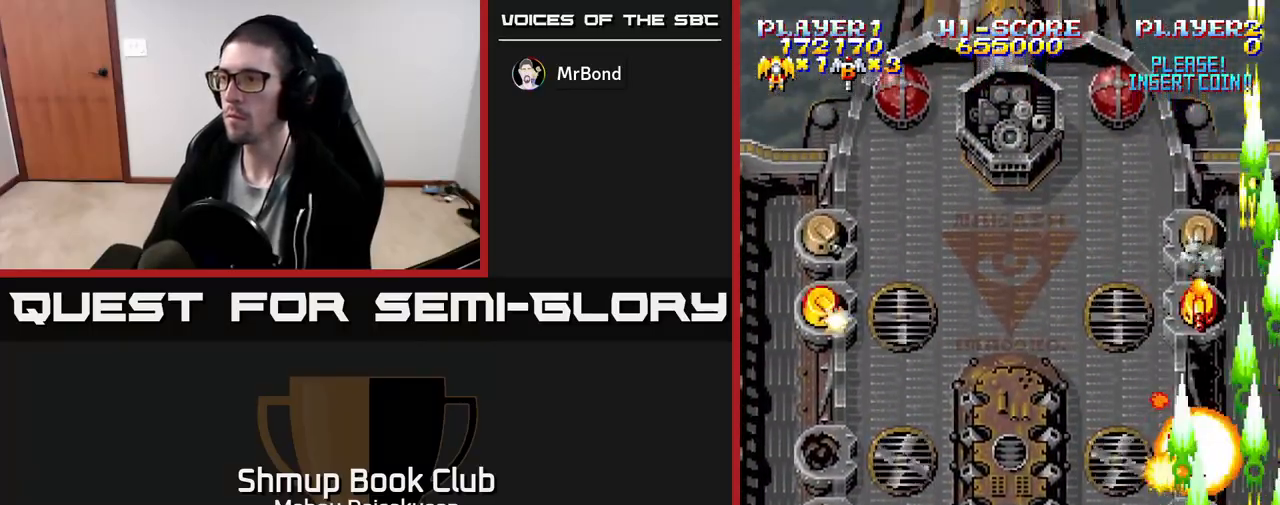
{"buttons": ["A"], "events": [[33, "DPAD_DOWN", "up"], [117, "DPAD_RIGHT", "up"], [233, "DPAD_LEFT", "down"], [317, "DPAD_LEFT", "up"]]}
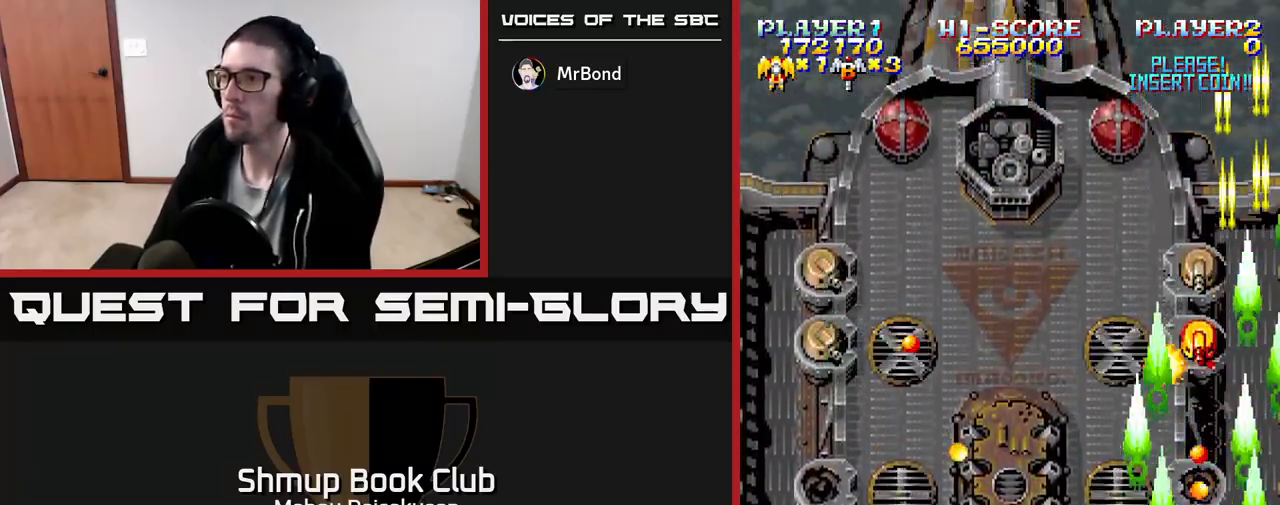
{"buttons": ["A", "DPAD_LEFT"], "events": [[117, "DPAD_LEFT", "down"], [200, "DPAD_LEFT", "up"], [450, "DPAD_LEFT", "down"]]}
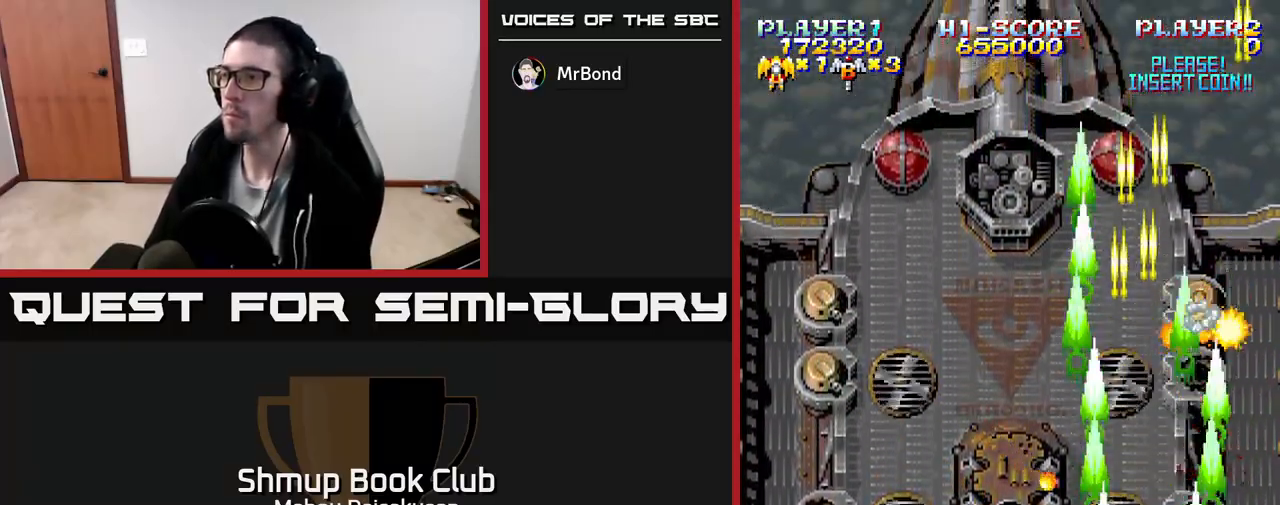
{"buttons": ["A", "DPAD_LEFT"], "events": [[33, "DPAD_LEFT", "up"], [133, "DPAD_LEFT", "down"]]}
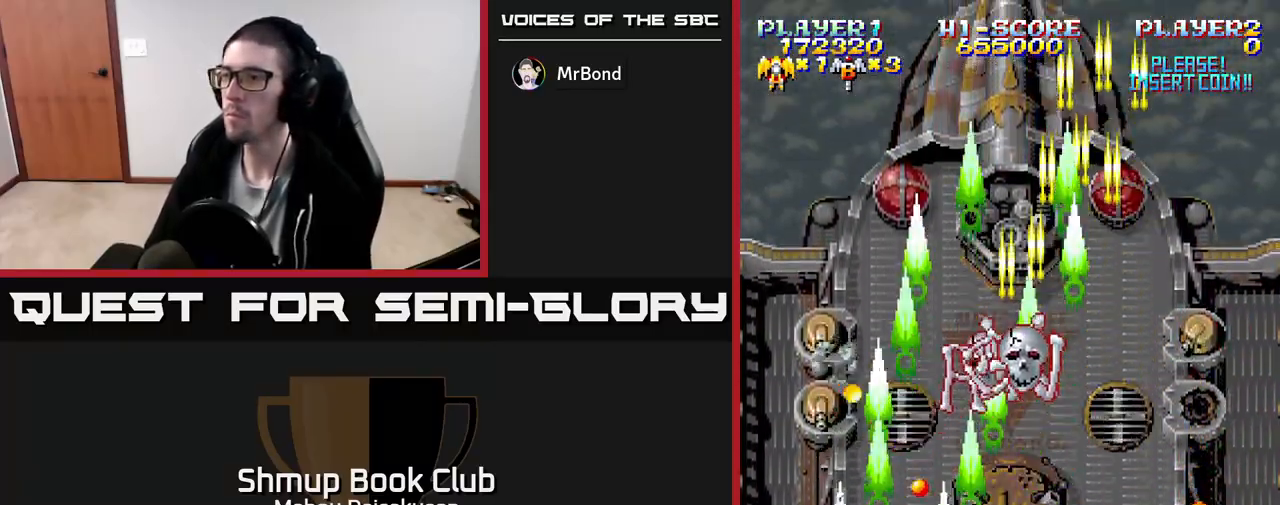
{"buttons": ["A", "DPAD_DOWN", "DPAD_LEFT"], "events": [[67, "DPAD_LEFT", "up"], [67, "DPAD_UP", "down"], [133, "DPAD_UP", "up"], [467, "DPAD_DOWN", "down"], [483, "DPAD_LEFT", "down"]]}
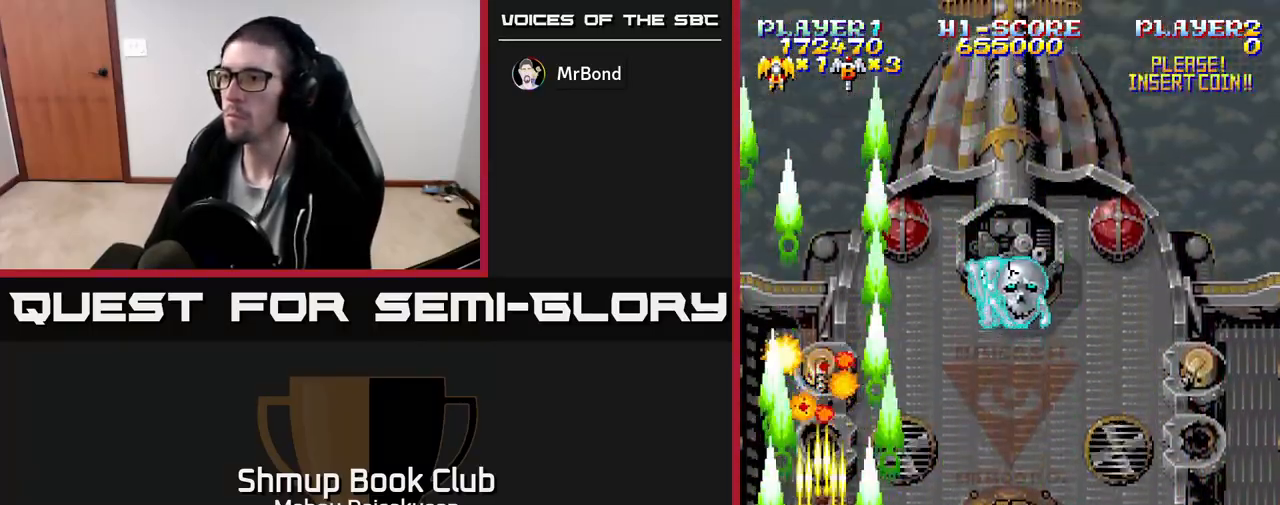
{"buttons": ["A", "DPAD_RIGHT"], "events": [[17, "DPAD_DOWN", "up"], [100, "DPAD_LEFT", "up"], [300, "DPAD_RIGHT", "down"]]}
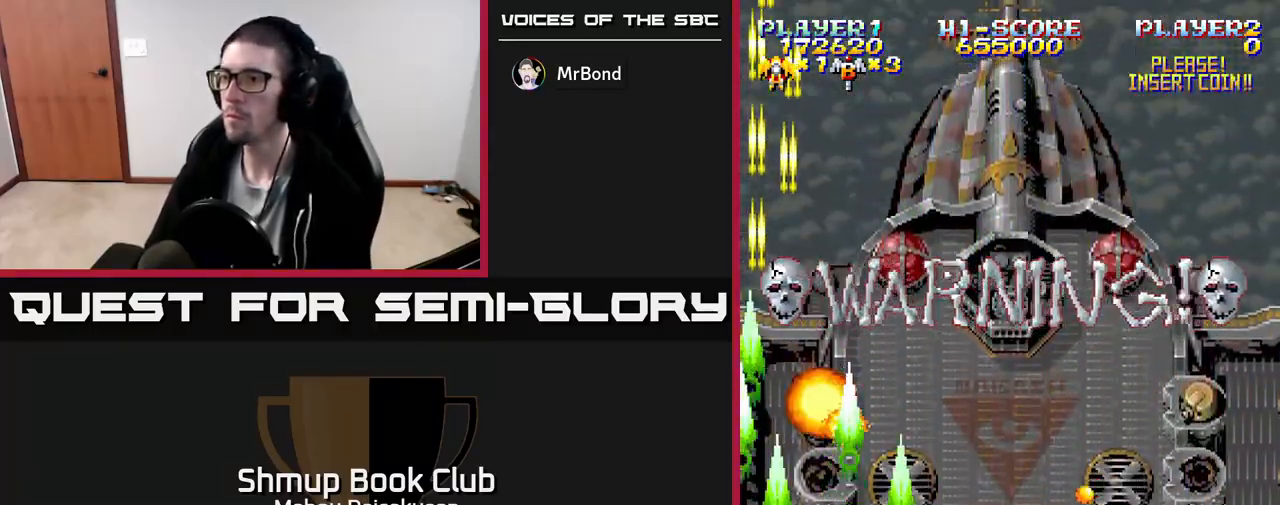
{"buttons": ["A"], "events": [[483, "DPAD_RIGHT", "up"]]}
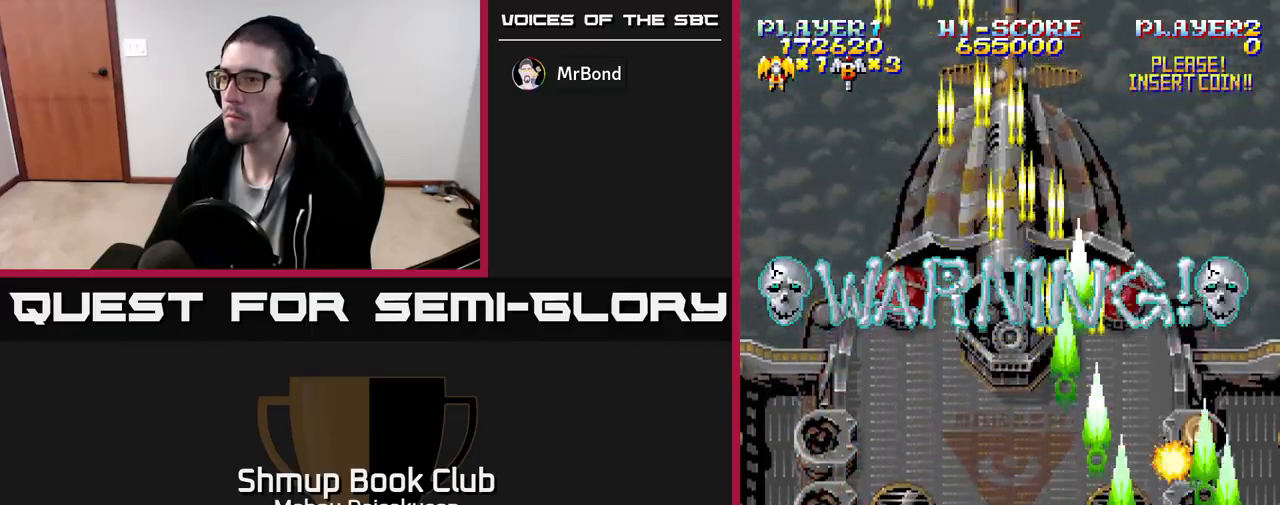
{"buttons": ["A", "DPAD_UP"], "events": [[200, "DPAD_LEFT", "down"], [467, "DPAD_UP", "down"], [483, "DPAD_LEFT", "up"]]}
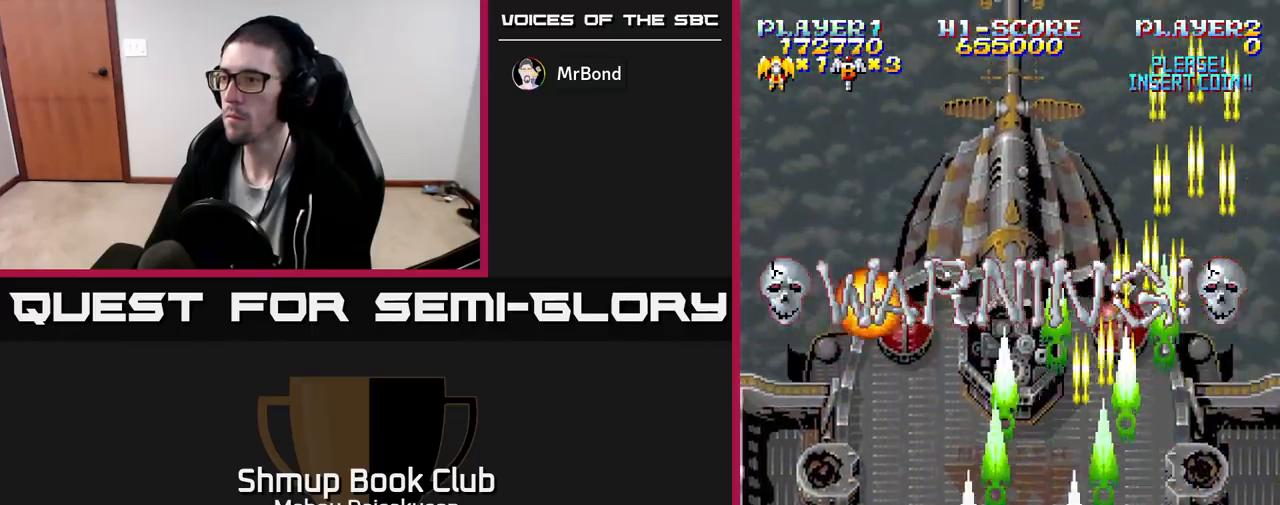
{"buttons": ["A"], "events": [[167, "DPAD_UP", "up"]]}
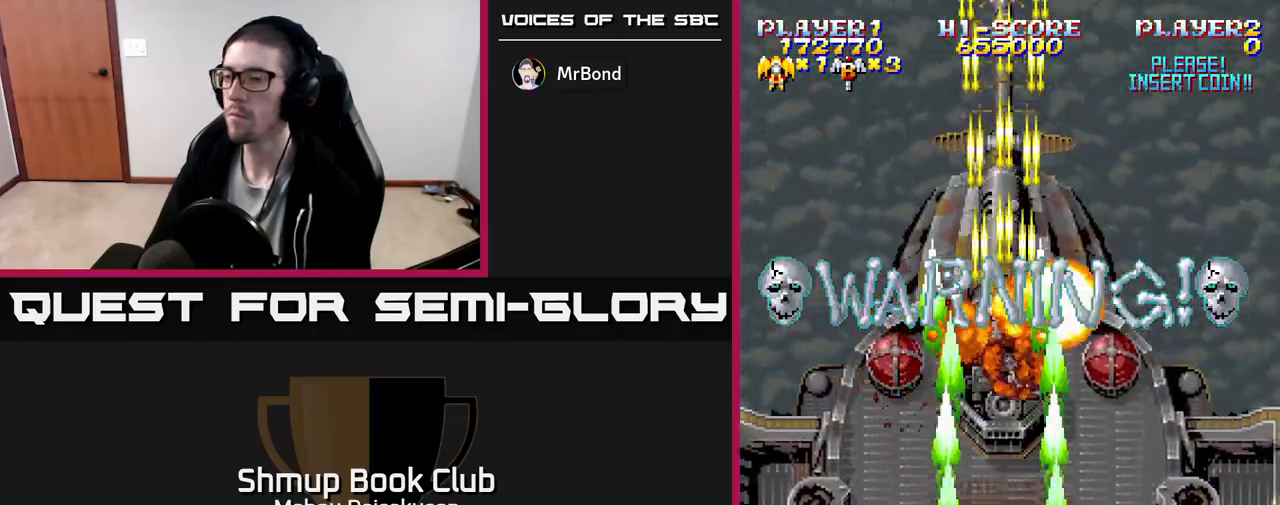
{"buttons": [], "events": [[383, "A", "up"]]}
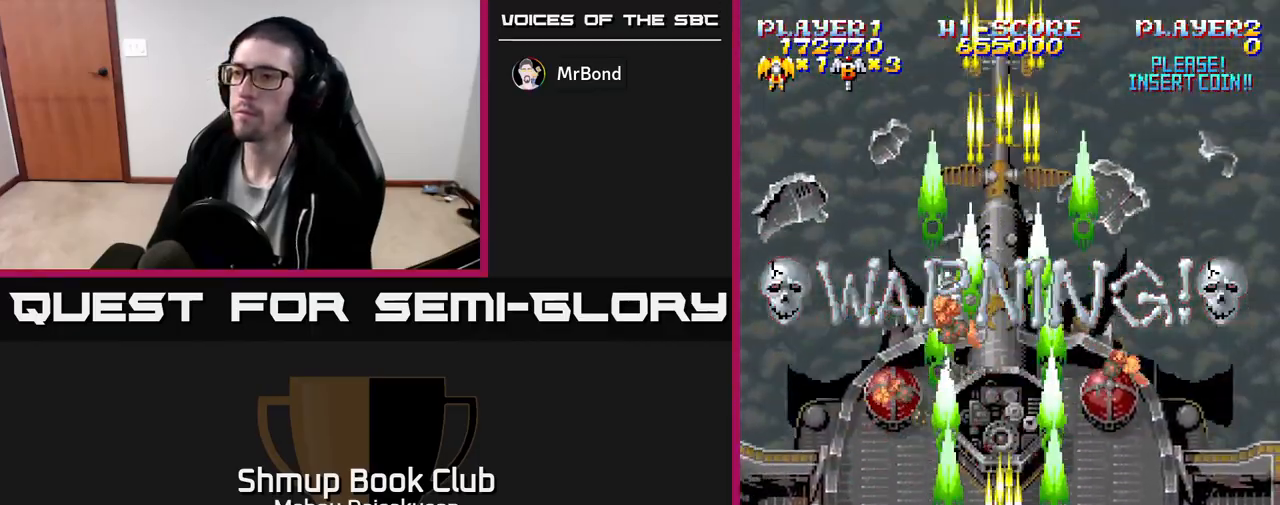
{"buttons": [], "events": []}
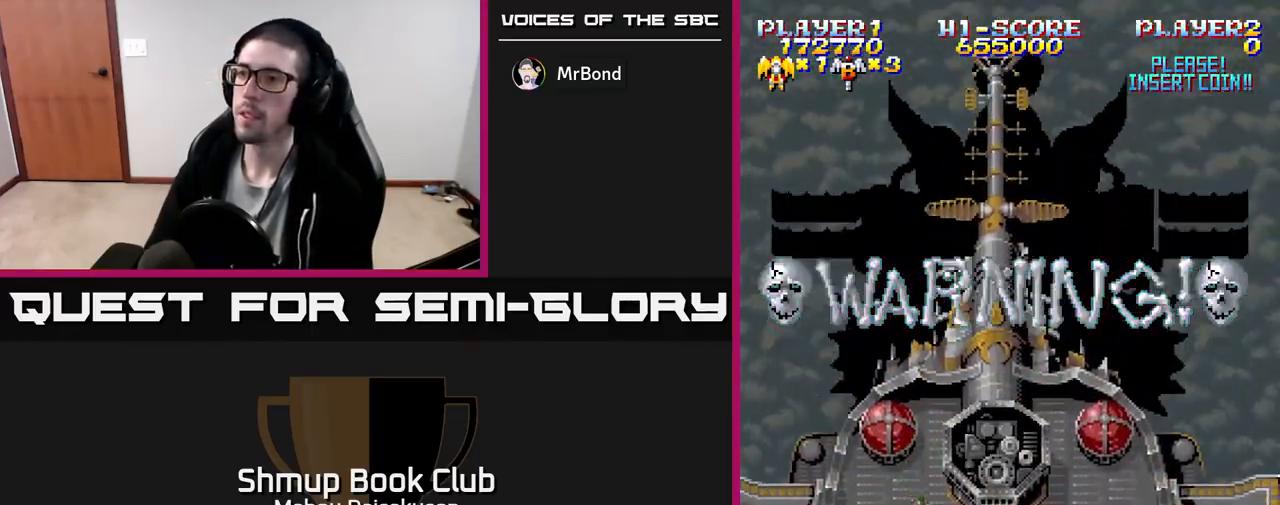
{"buttons": [], "events": []}
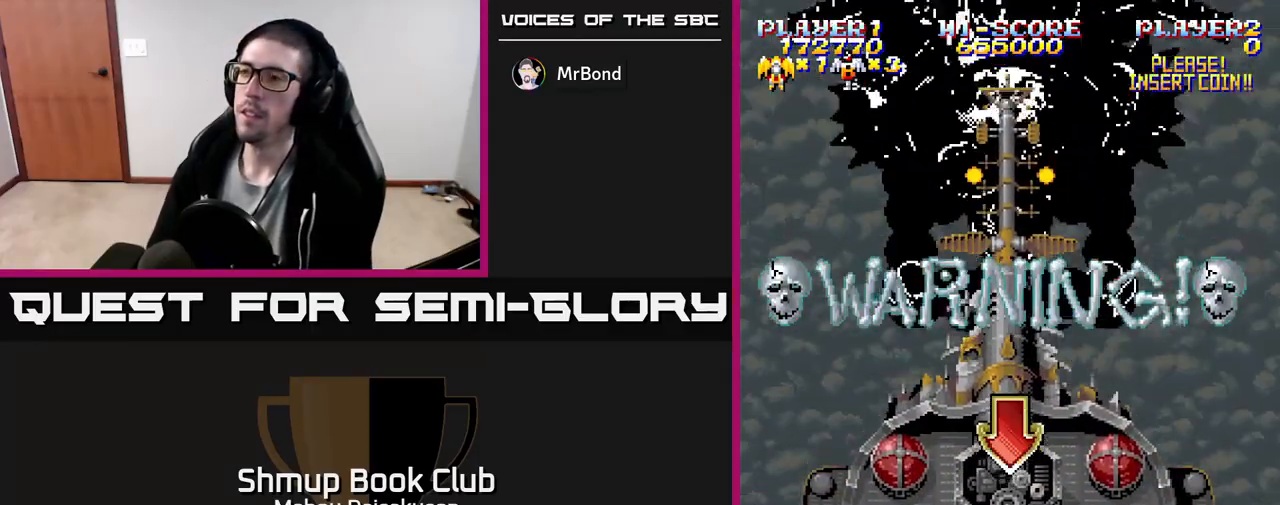
{"buttons": [], "events": []}
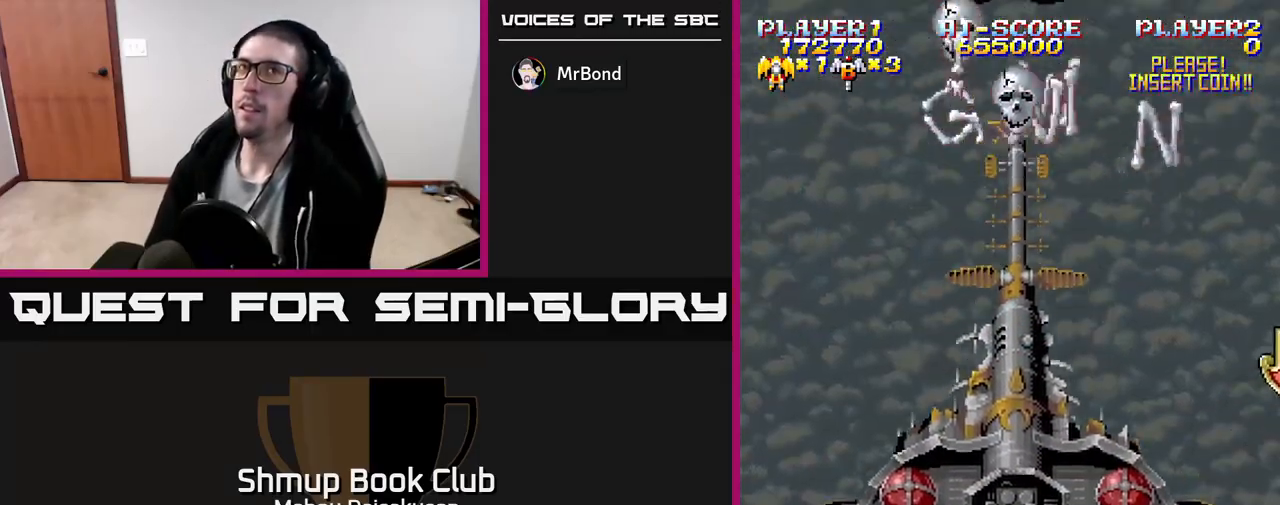
{"buttons": [], "events": []}
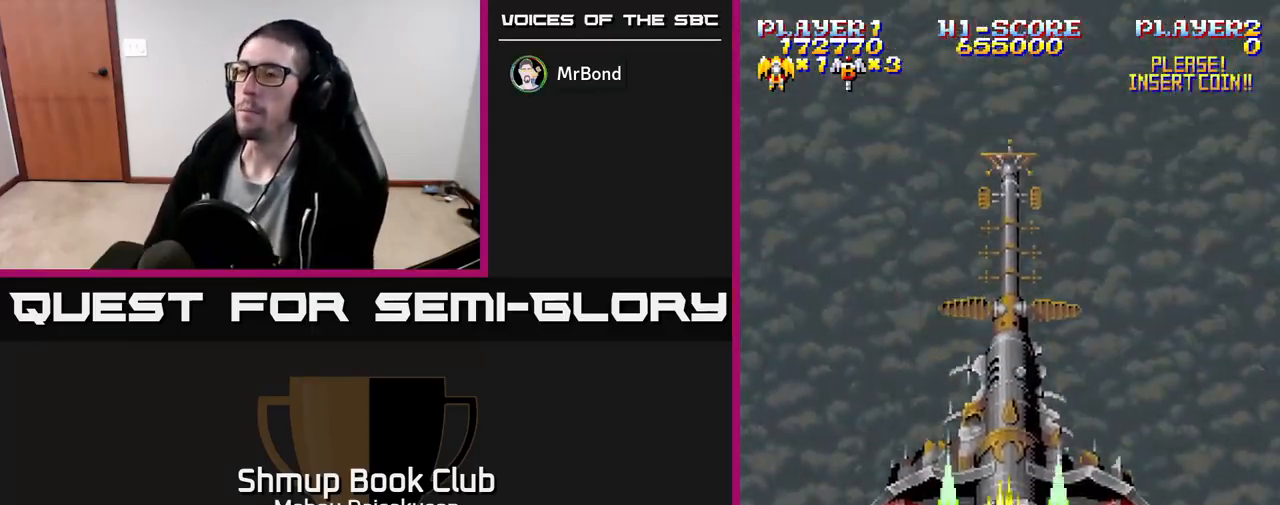
{"buttons": ["A"], "events": [[17, "A", "down"]]}
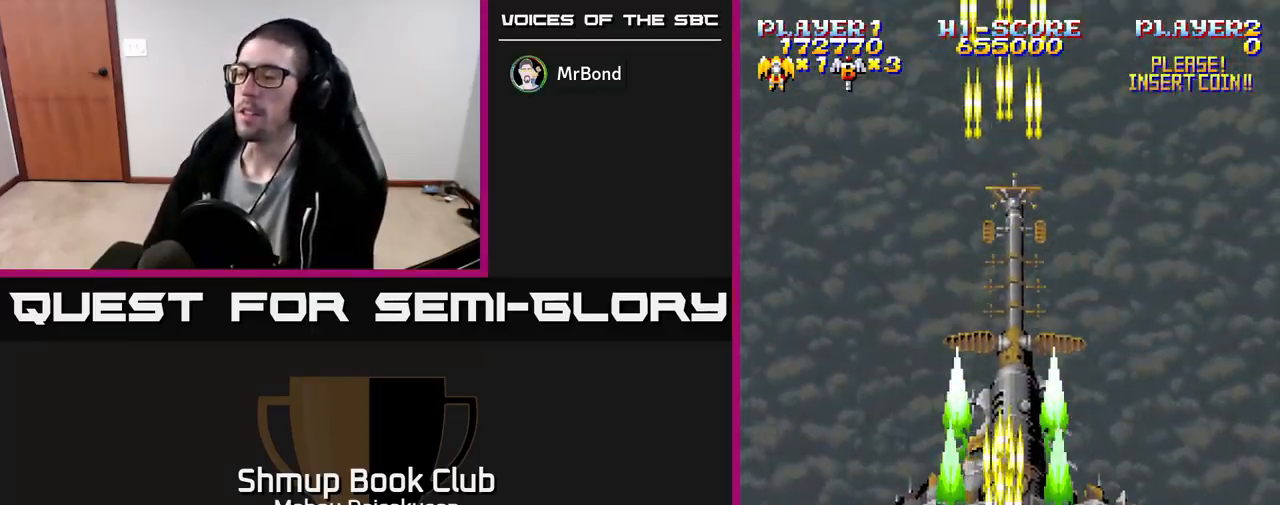
{"buttons": ["A"], "events": []}
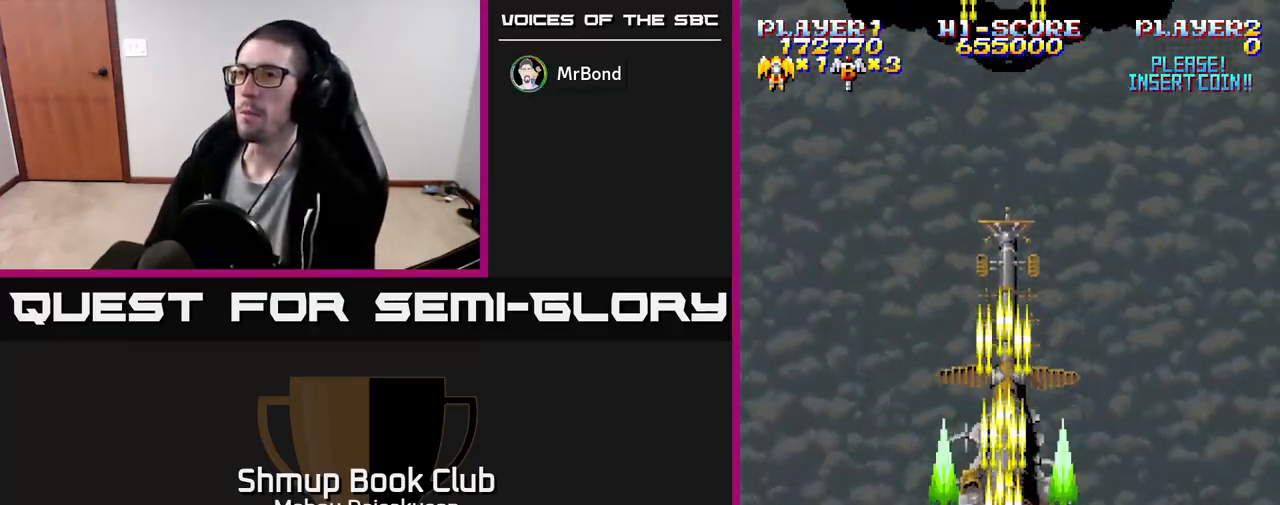
{"buttons": ["A"], "events": []}
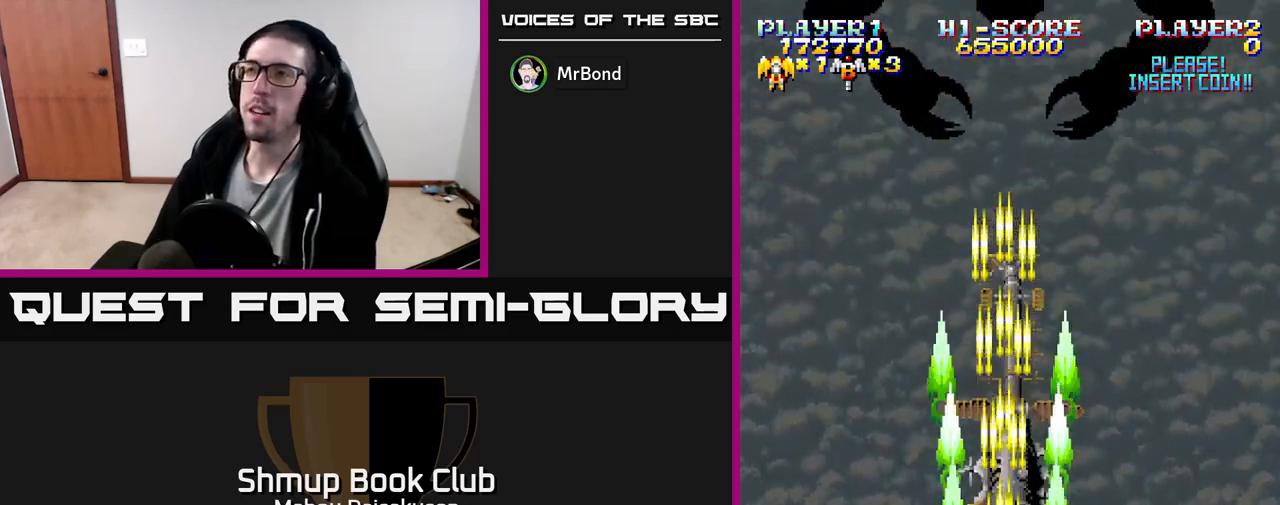
{"buttons": ["A", "DPAD_UP"], "events": [[350, "DPAD_UP", "down"]]}
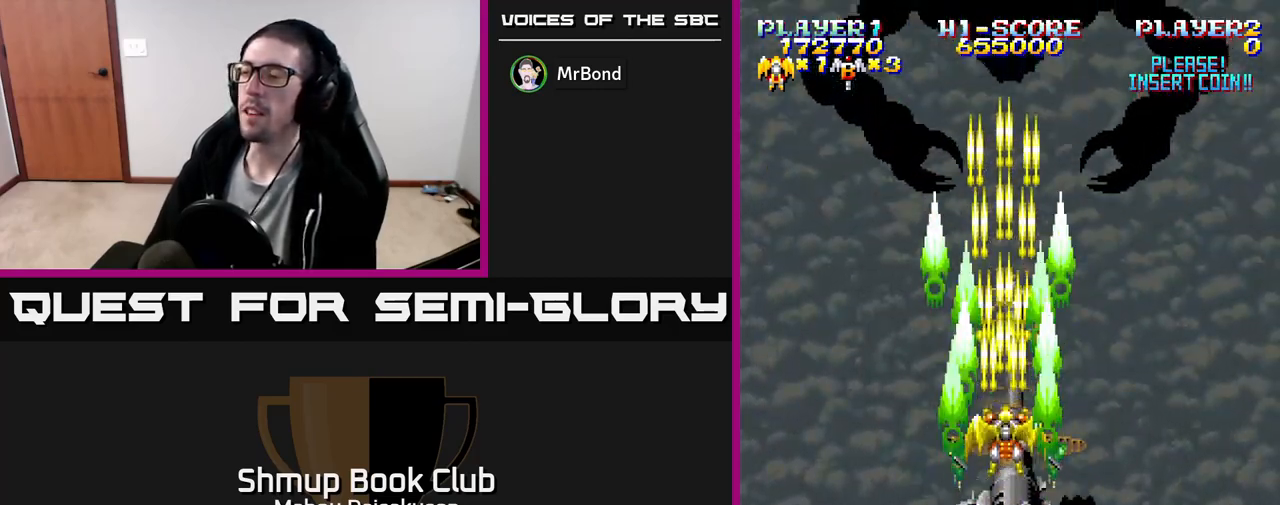
{"buttons": ["A", "DPAD_RIGHT"], "events": [[100, "DPAD_UP", "up"], [500, "DPAD_RIGHT", "down"]]}
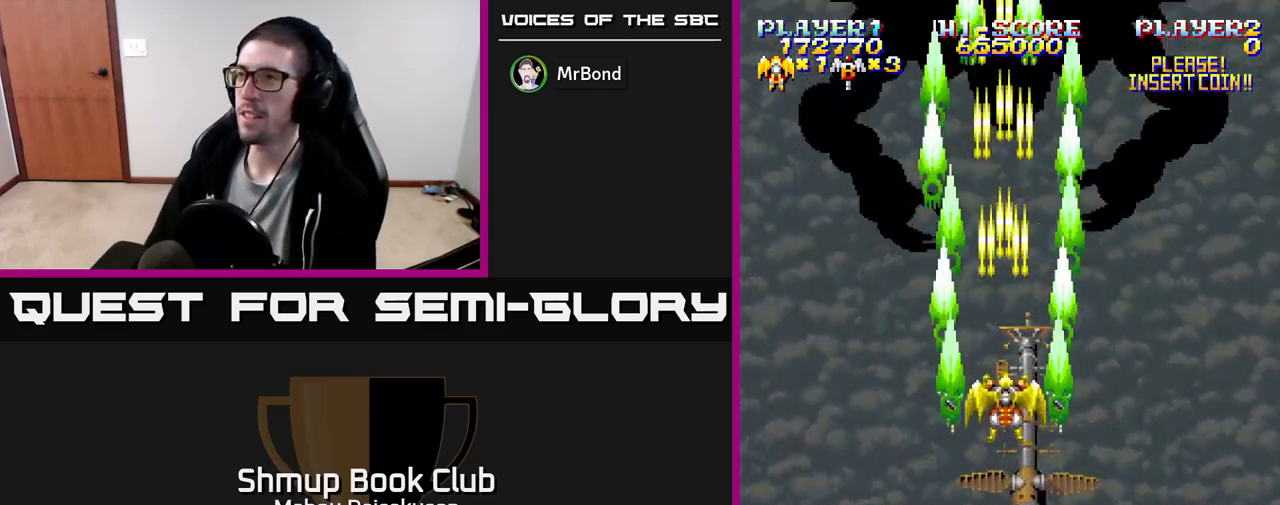
{"buttons": ["A"], "events": [[250, "DPAD_DOWN", "down"], [250, "DPAD_RIGHT", "up"], [333, "DPAD_LEFT", "down"], [383, "DPAD_DOWN", "up"], [400, "DPAD_LEFT", "up"]]}
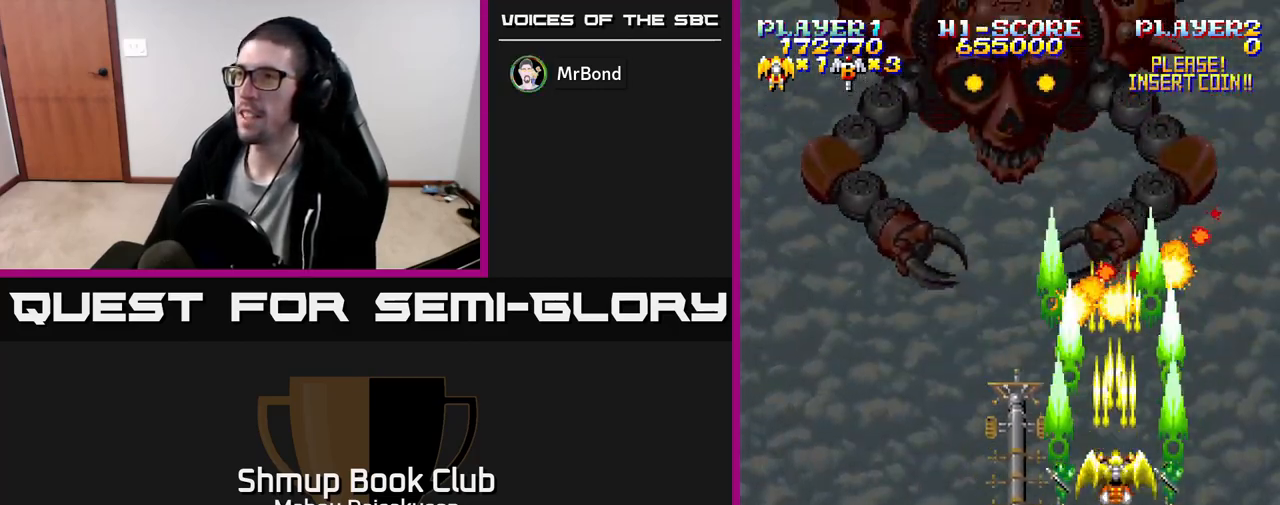
{"buttons": ["A", "DPAD_DOWN"], "events": [[367, "DPAD_DOWN", "down"]]}
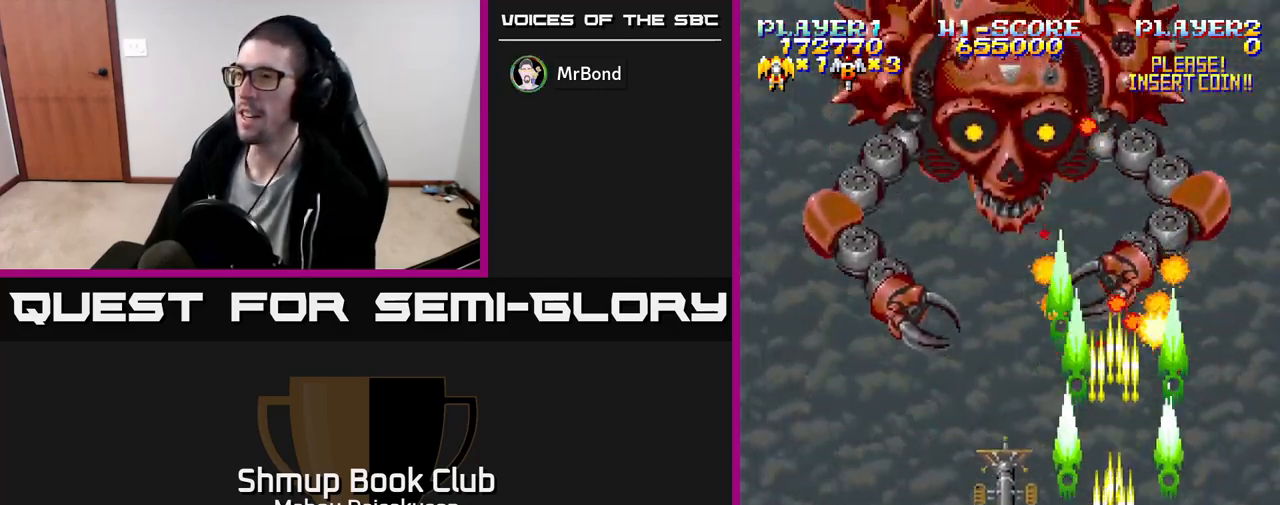
{"buttons": ["A", "DPAD_RIGHT"], "events": [[100, "DPAD_DOWN", "up"], [400, "DPAD_RIGHT", "down"]]}
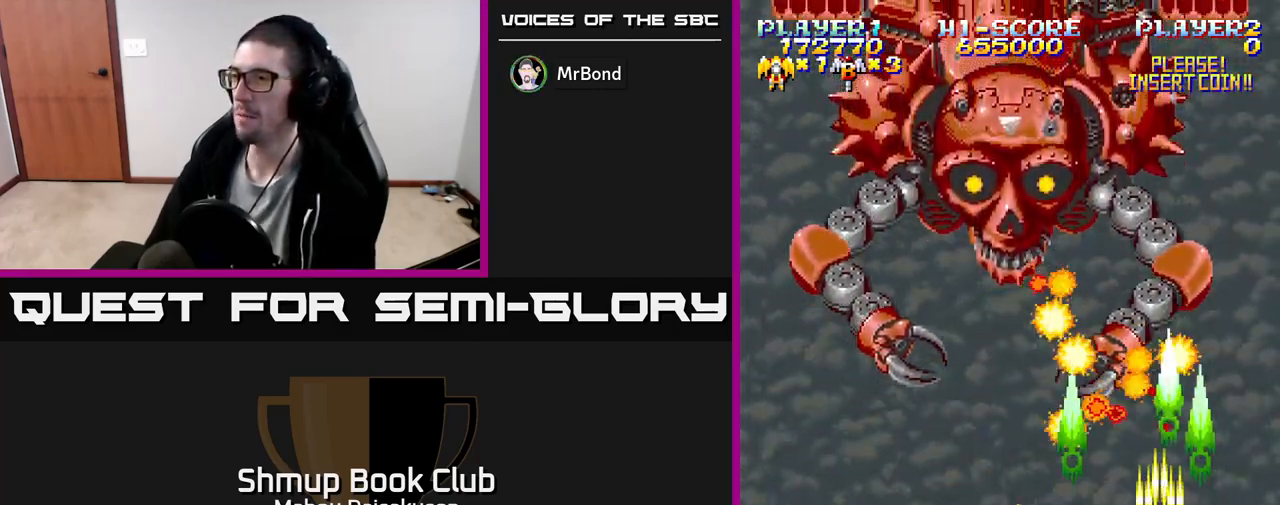
{"buttons": ["A"], "events": [[50, "DPAD_RIGHT", "up"], [83, "DPAD_UP", "down"], [133, "DPAD_LEFT", "down"], [183, "DPAD_LEFT", "up"], [183, "DPAD_UP", "up"]]}
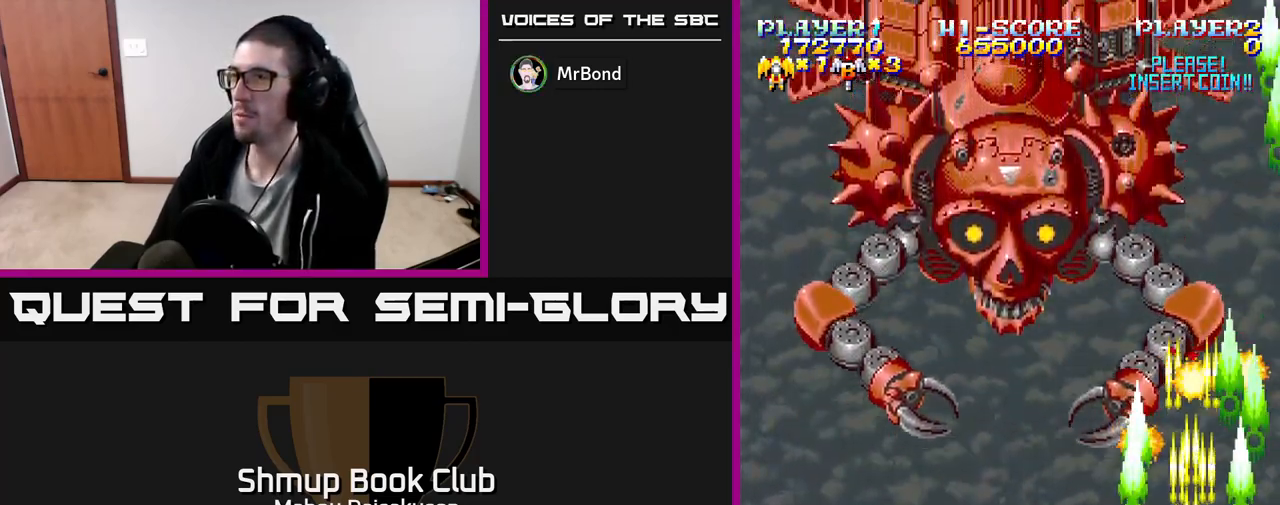
{"buttons": ["A"], "events": [[183, "DPAD_RIGHT", "down"], [250, "DPAD_DOWN", "down"], [350, "DPAD_RIGHT", "up"], [433, "DPAD_DOWN", "up"]]}
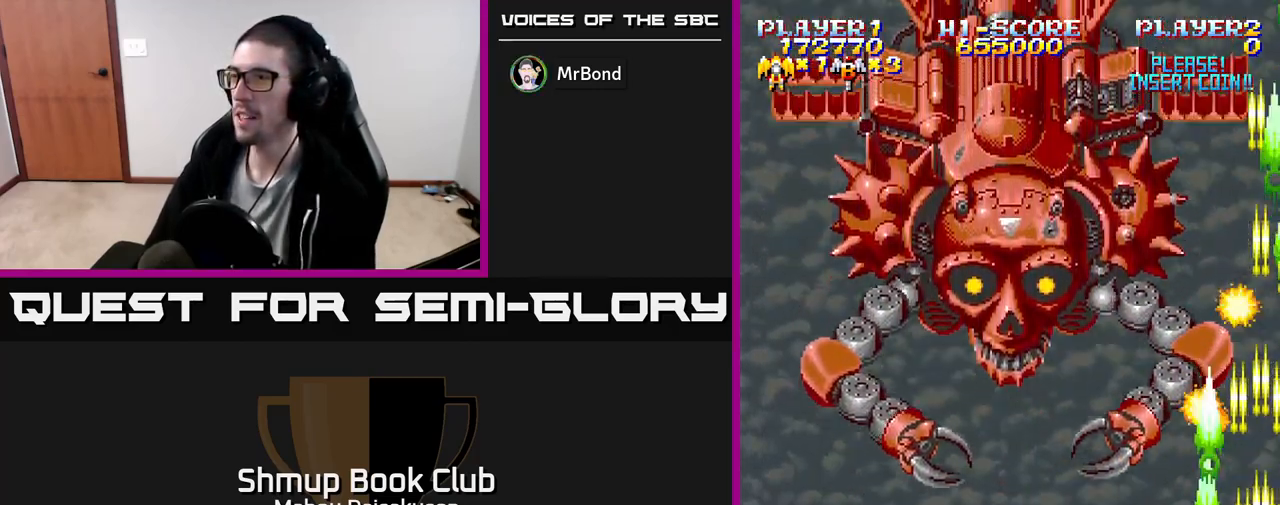
{"buttons": ["A"], "events": []}